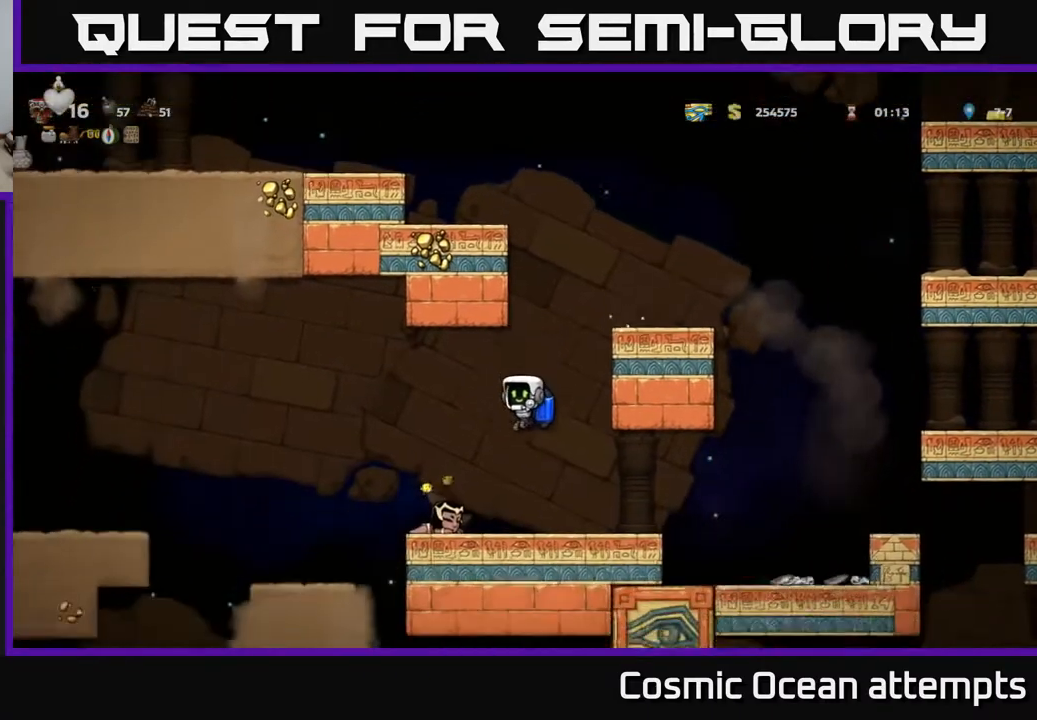
Gameplay with a controller (Xbox layout); each line is a JSON object with the inputs held at the frame after it. "events" lists button and stick changes between this image and that frame as [ms after this image, input, new state], when the widget could be followed in between. Not read: left_stick.
{"buttons": ["A", "DPAD_LEFT"], "right_stick": "center", "events": [[133, "DPAD_DOWN", "down"], [150, "DPAD_LEFT", "up"], [217, "X", "down"], [267, "DPAD_DOWN", "up"], [283, "X", "up"], [383, "DPAD_LEFT", "down"], [433, "A", "down"]]}
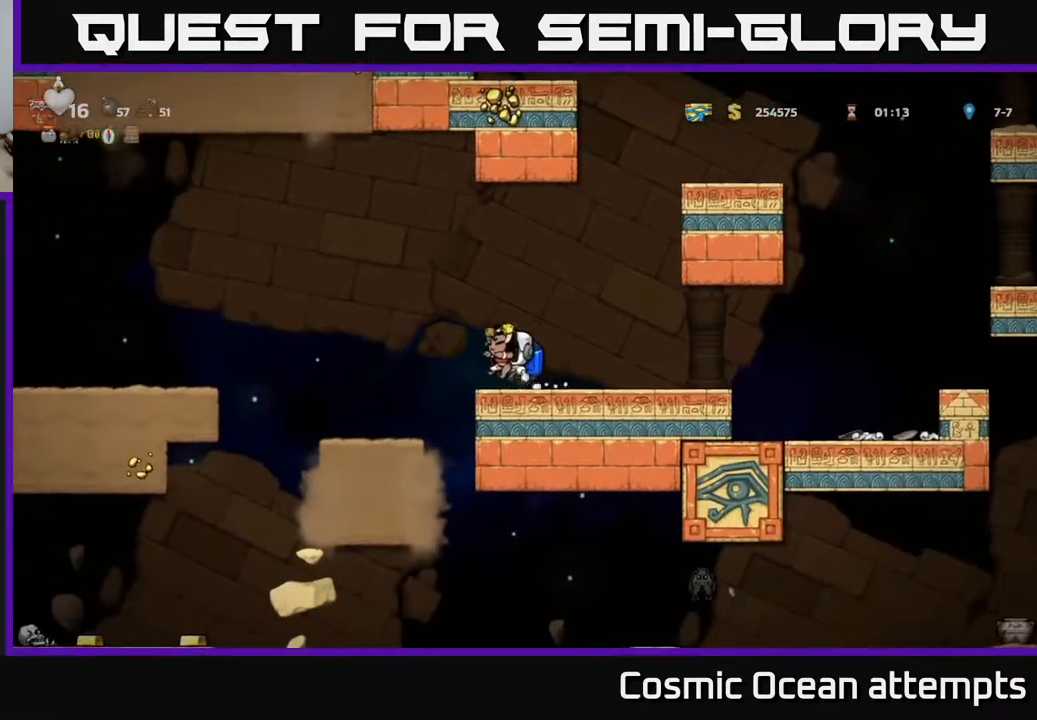
{"buttons": [], "right_stick": "center", "events": [[17, "A", "up"], [50, "X", "down"], [133, "X", "up"], [217, "DPAD_LEFT", "up"]]}
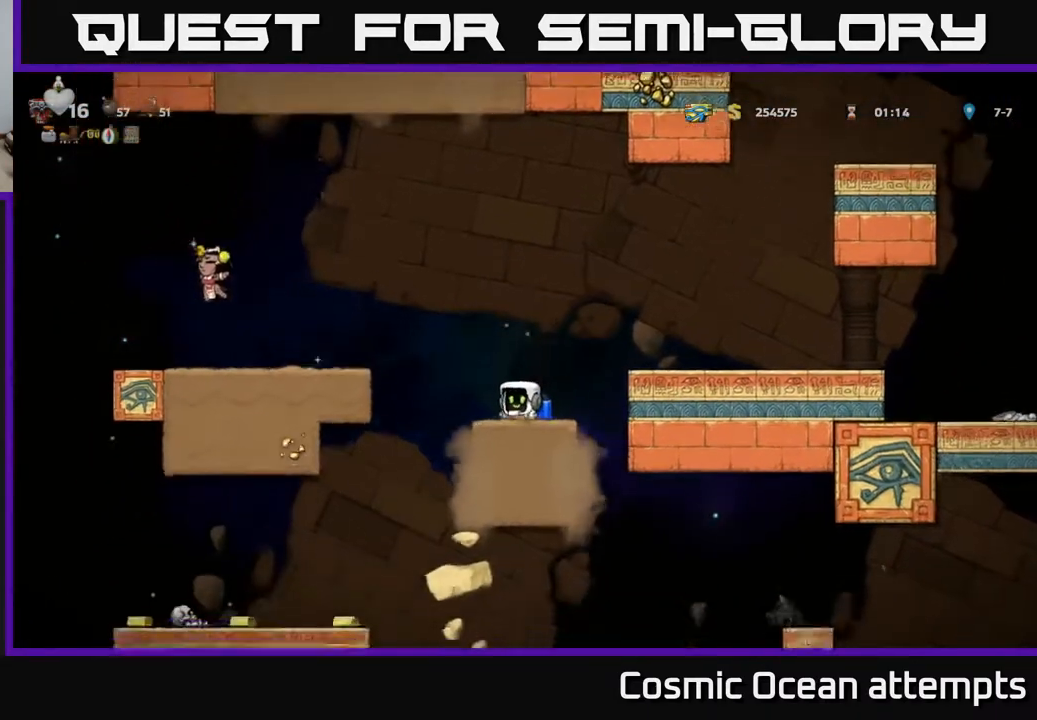
{"buttons": ["DPAD_RIGHT"], "right_stick": "center", "events": [[67, "A", "down"], [117, "DPAD_RIGHT", "down"], [200, "A", "up"], [267, "A", "down"], [400, "A", "up"]]}
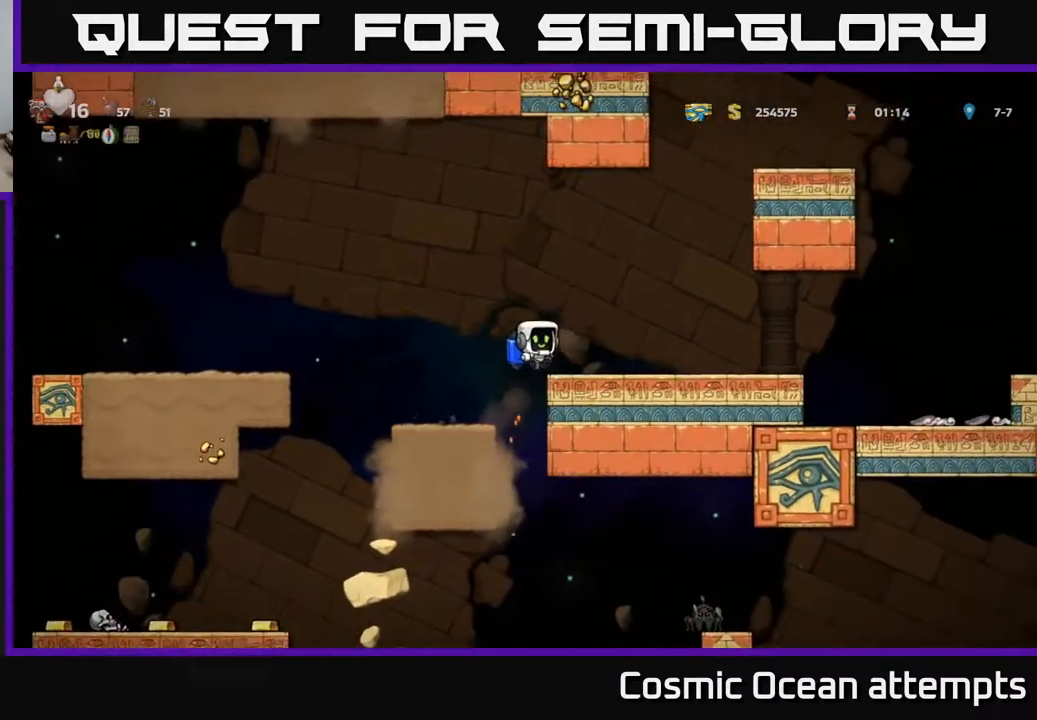
{"buttons": ["DPAD_RIGHT"], "right_stick": "center", "events": [[150, "DPAD_RIGHT", "up"], [500, "DPAD_RIGHT", "down"]]}
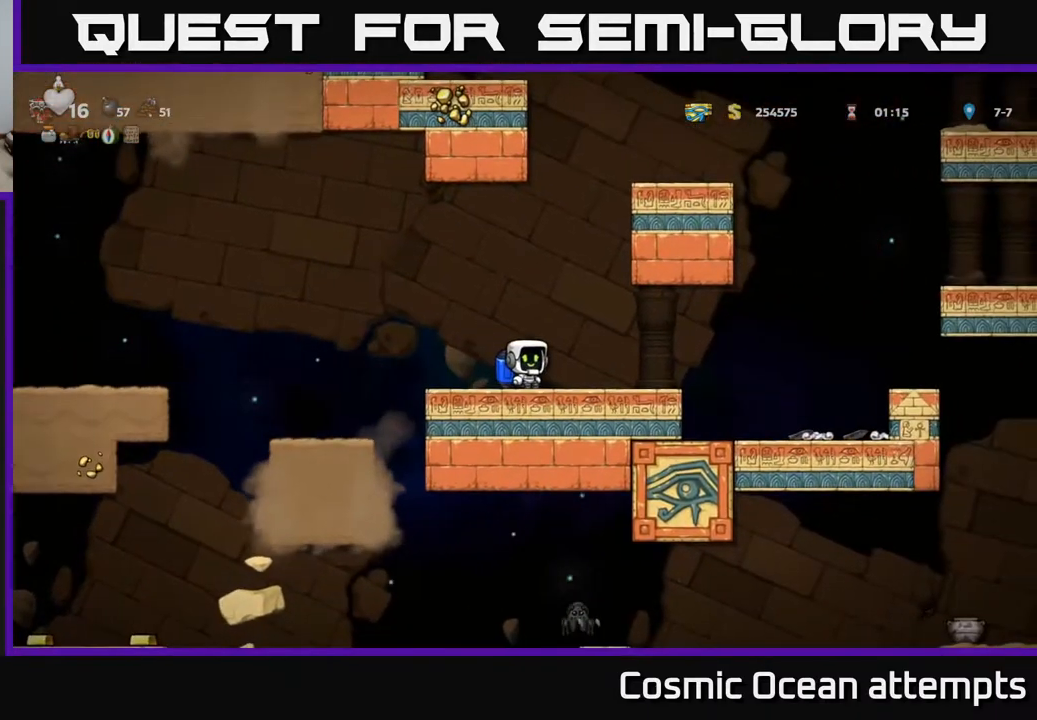
{"buttons": ["A"], "right_stick": "center", "events": [[67, "DPAD_RIGHT", "up"], [133, "A", "down"], [233, "A", "up"], [300, "A", "down"], [417, "A", "up"], [500, "A", "down"]]}
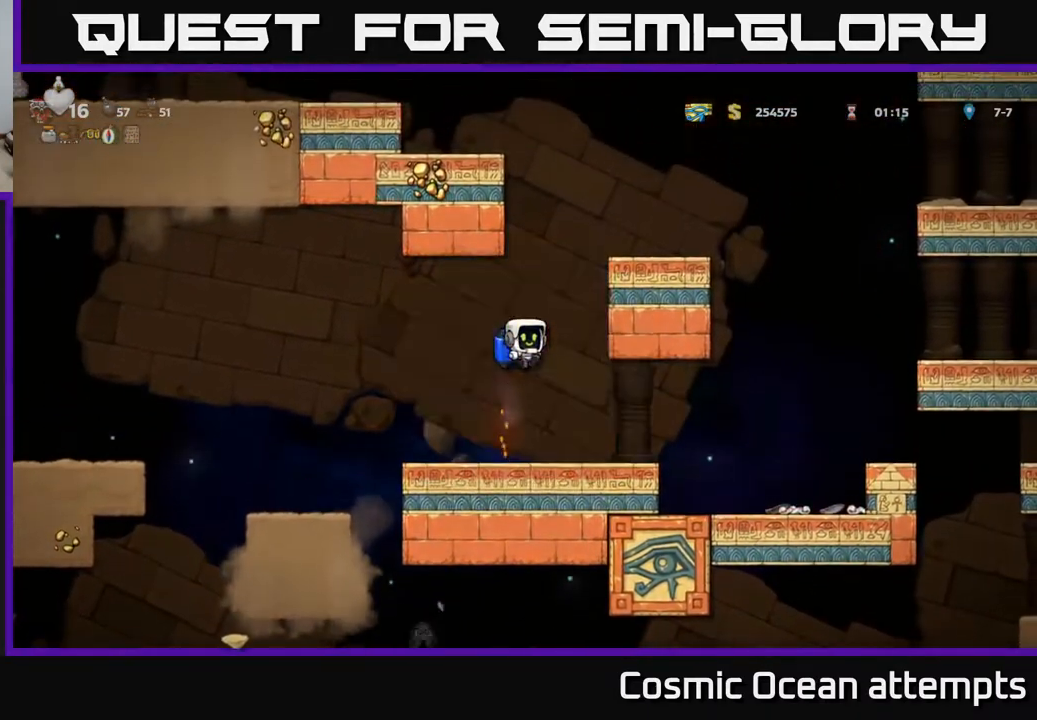
{"buttons": ["DPAD_RIGHT"], "right_stick": "center", "events": [[50, "DPAD_RIGHT", "down"], [183, "A", "up"]]}
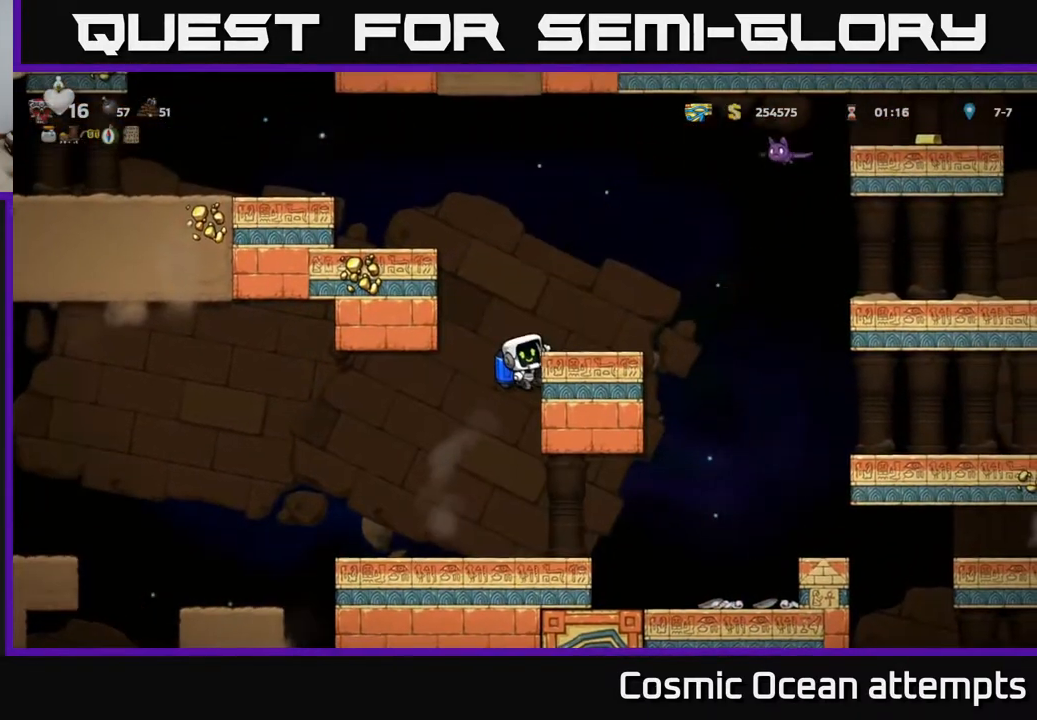
{"buttons": [], "right_stick": "center", "events": [[167, "A", "down"], [267, "A", "up"], [267, "DPAD_RIGHT", "up"], [400, "DPAD_RIGHT", "down"], [467, "DPAD_RIGHT", "up"]]}
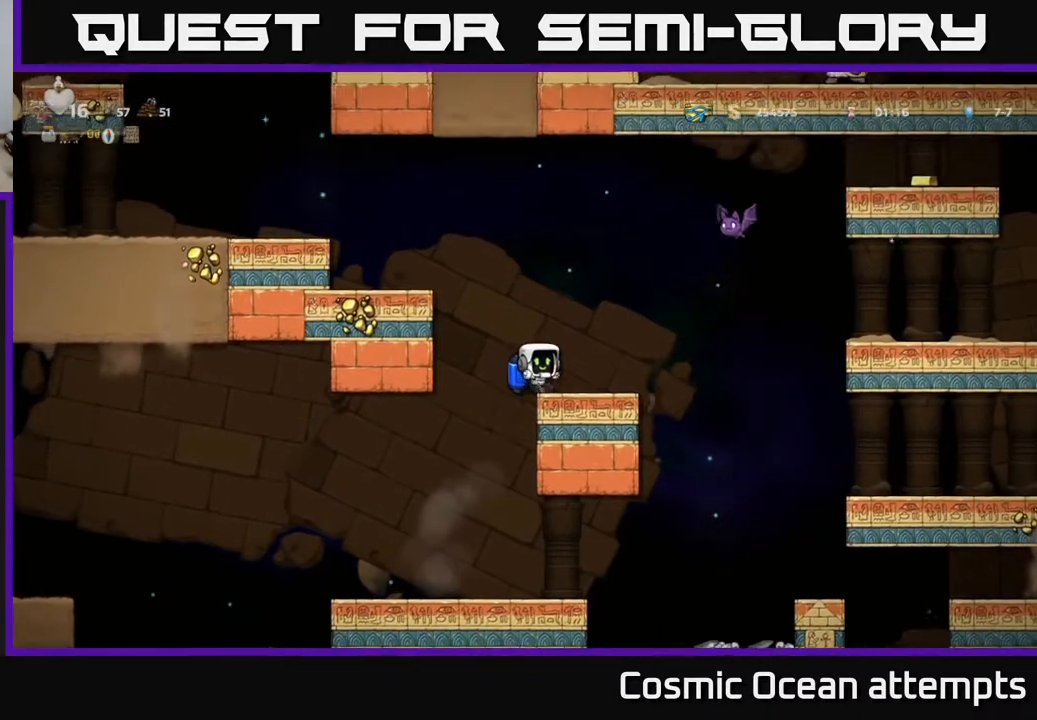
{"buttons": ["A"], "right_stick": "center", "events": [[400, "A", "down"]]}
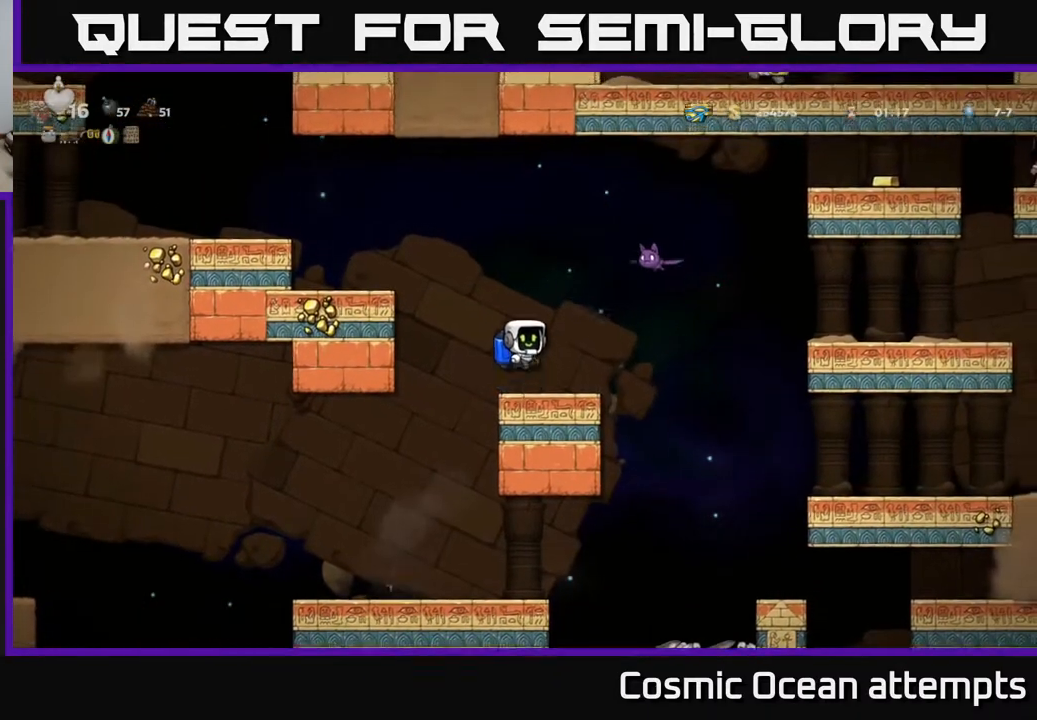
{"buttons": [], "right_stick": "center", "events": [[17, "X", "down"], [33, "A", "up"], [150, "A", "down"], [183, "X", "up"], [217, "DPAD_RIGHT", "down"], [250, "A", "up"], [300, "A", "down"], [317, "DPAD_RIGHT", "up"], [350, "DPAD_LEFT", "down"], [433, "A", "up"], [483, "DPAD_LEFT", "up"]]}
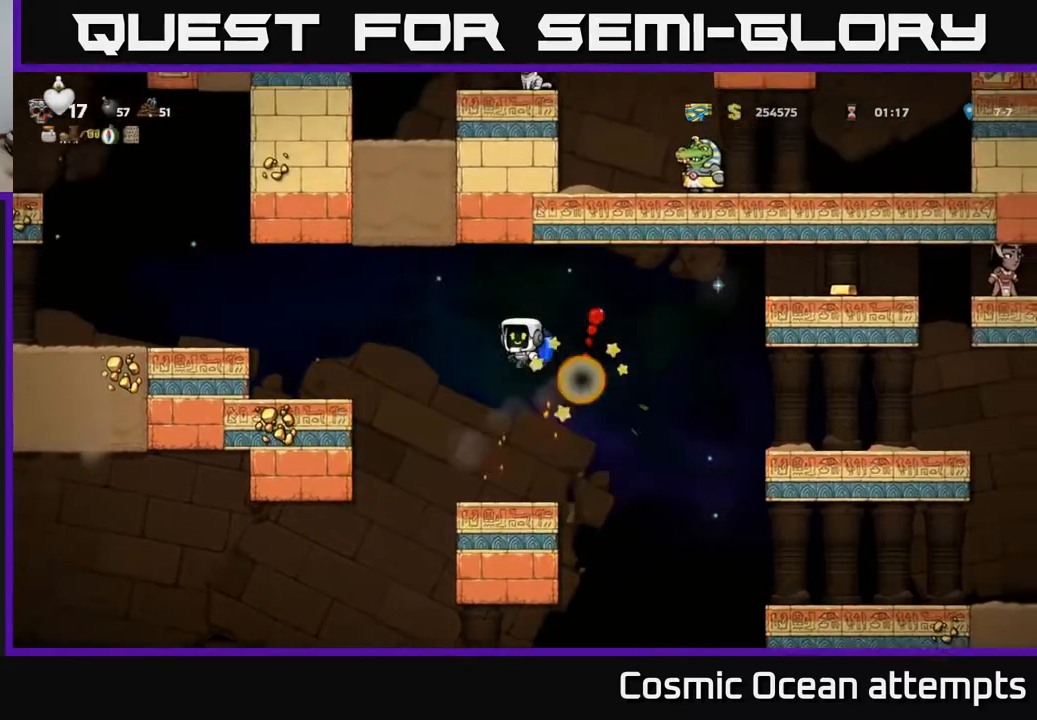
{"buttons": ["DPAD_RIGHT"], "right_stick": "center", "events": [[150, "DPAD_RIGHT", "down"], [317, "DPAD_RIGHT", "up"], [467, "DPAD_RIGHT", "down"]]}
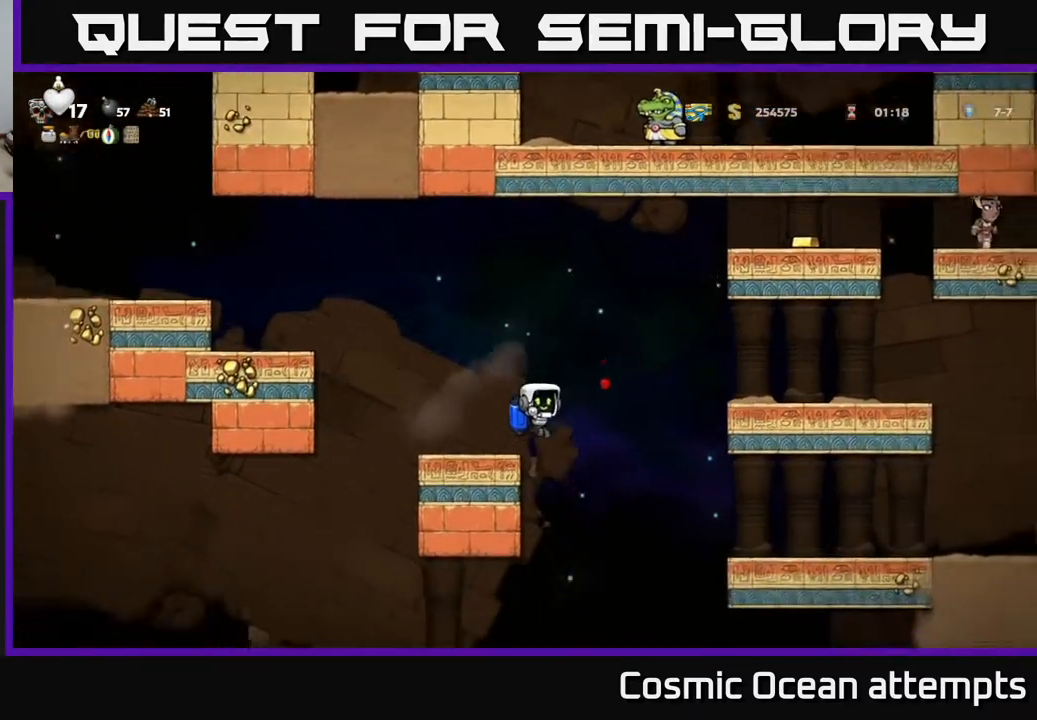
{"buttons": [], "right_stick": "center", "events": [[167, "A", "down"], [200, "DPAD_RIGHT", "up"], [283, "A", "up"], [317, "DPAD_LEFT", "down"], [333, "A", "down"], [450, "A", "up"], [450, "DPAD_LEFT", "up"]]}
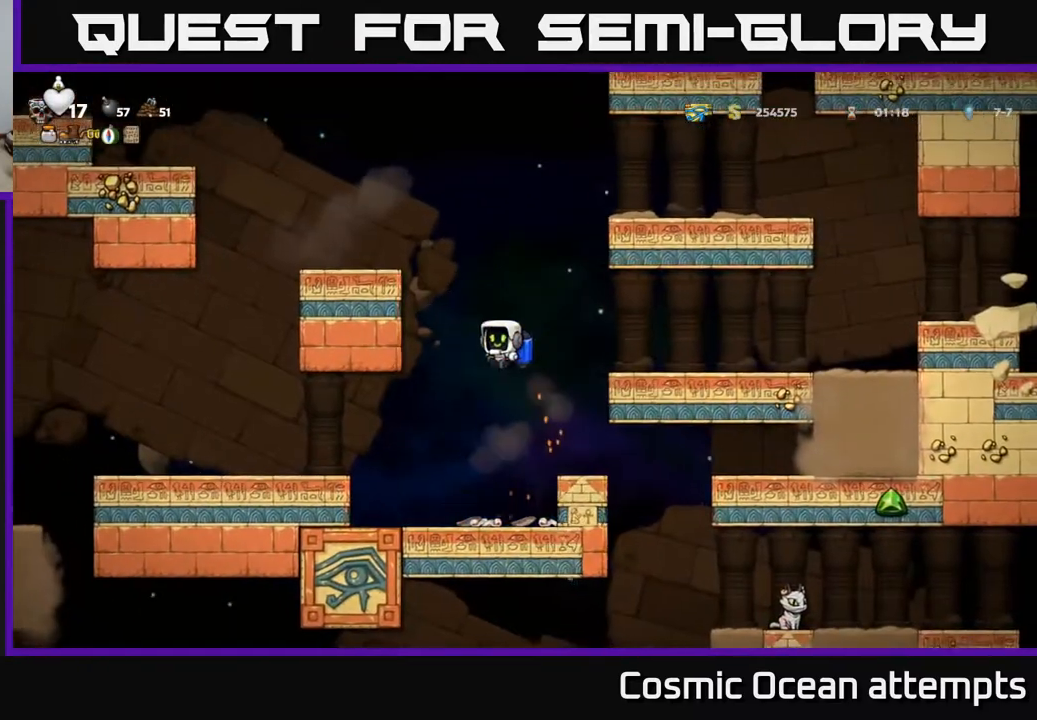
{"buttons": [], "right_stick": "center", "events": [[17, "A", "down"], [133, "A", "up"], [200, "A", "down"], [250, "DPAD_LEFT", "down"], [300, "A", "up"], [483, "DPAD_LEFT", "up"]]}
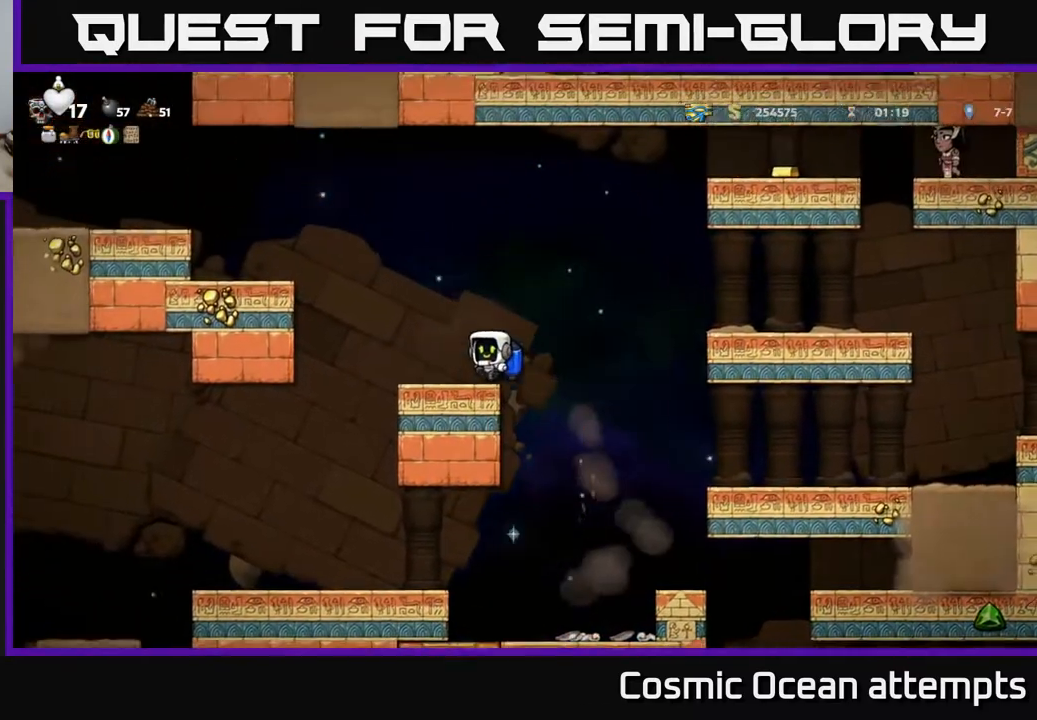
{"buttons": ["DPAD_LEFT"], "right_stick": "center", "events": [[317, "DPAD_LEFT", "down"], [333, "A", "down"], [450, "A", "up"]]}
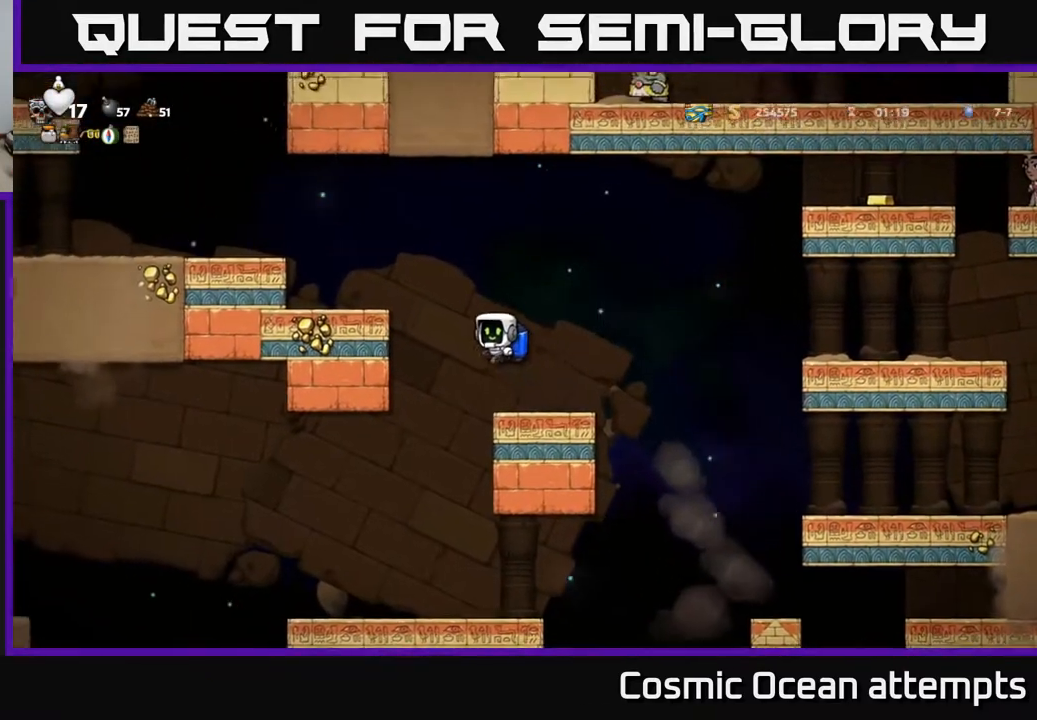
{"buttons": [], "right_stick": "center", "events": [[17, "A", "down"], [183, "A", "up"], [317, "DPAD_LEFT", "up"]]}
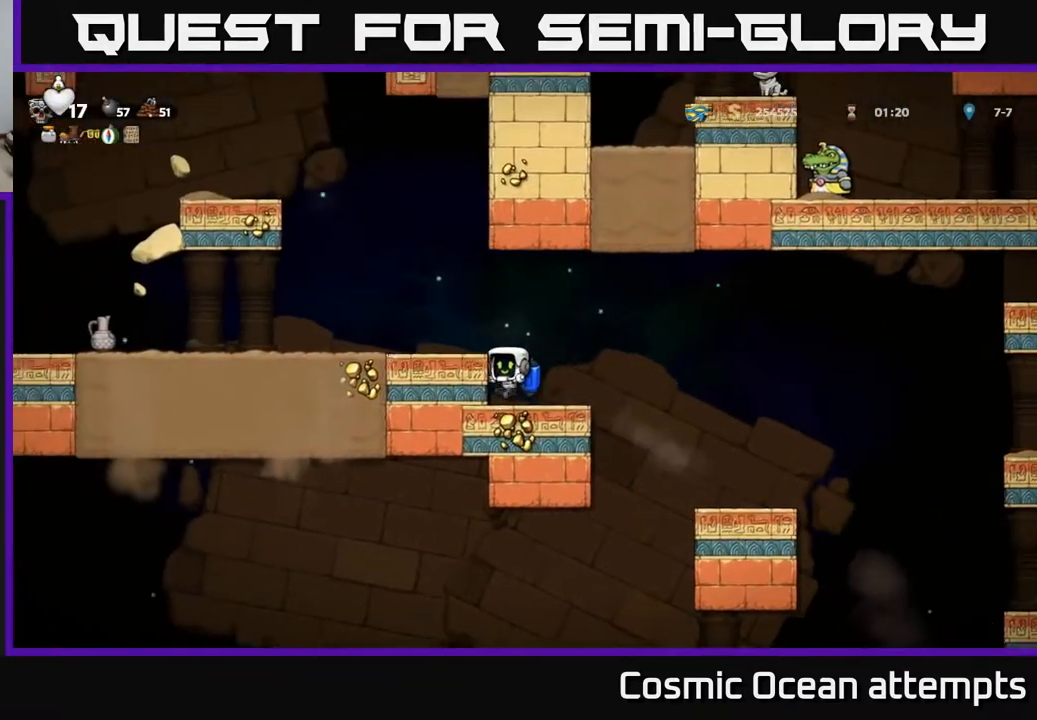
{"buttons": [], "right_stick": "center", "events": [[100, "A", "down"], [133, "DPAD_LEFT", "down"], [200, "A", "up"], [317, "DPAD_LEFT", "up"]]}
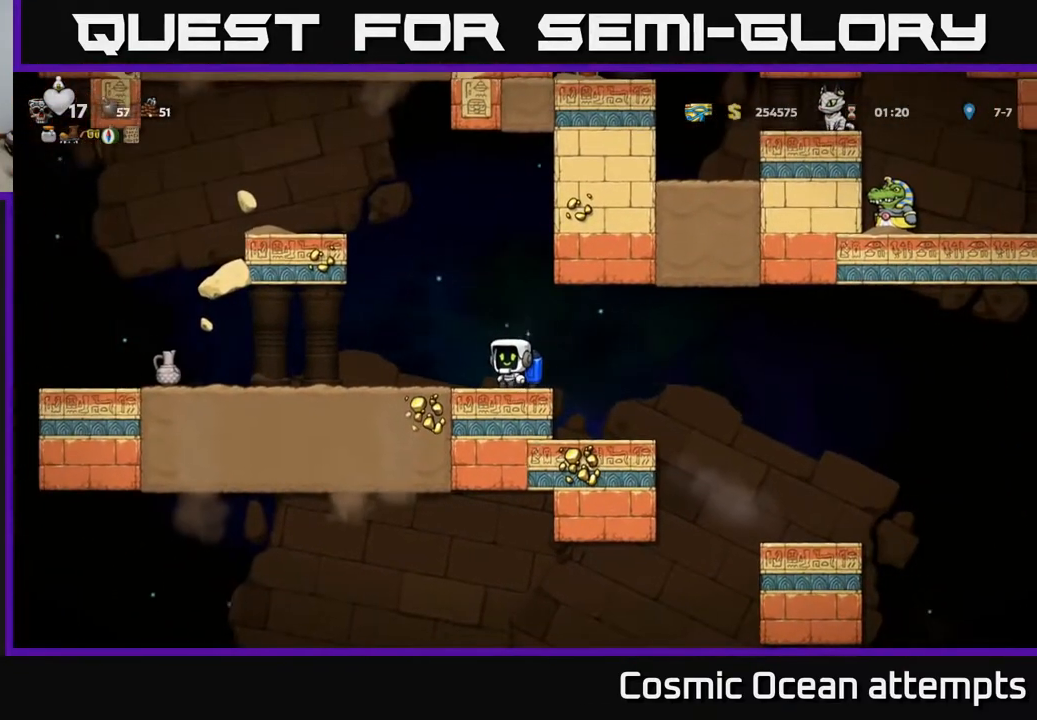
{"buttons": [], "right_stick": "center", "events": [[217, "A", "down"], [317, "A", "up"], [317, "DPAD_LEFT", "down"], [383, "A", "down"], [483, "DPAD_LEFT", "up"], [500, "A", "up"]]}
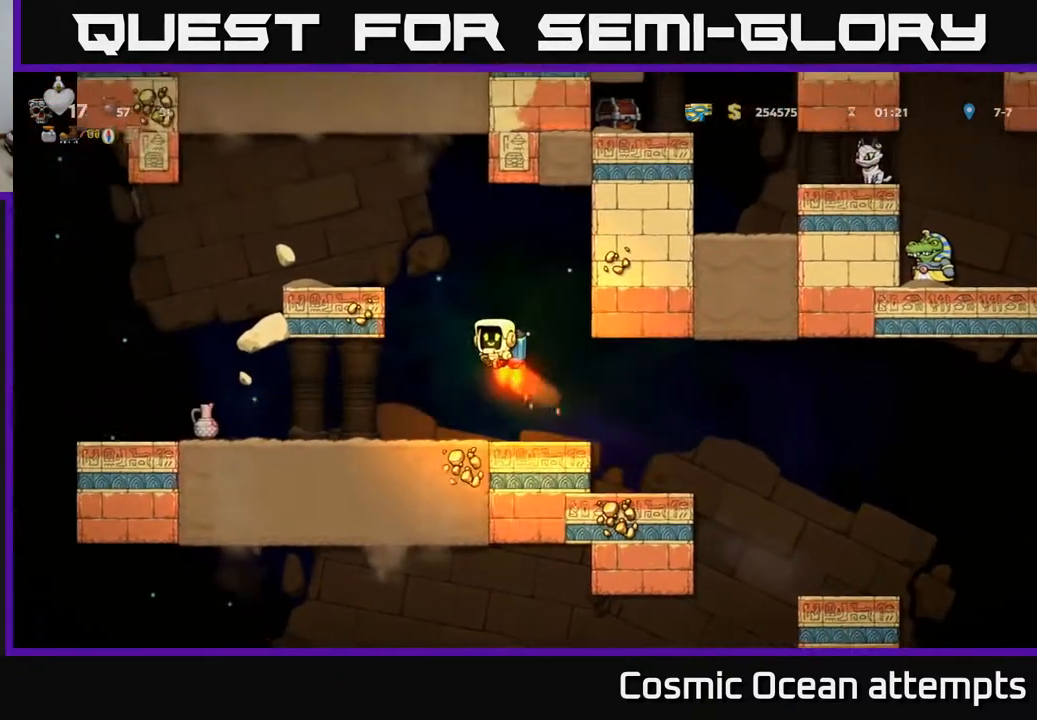
{"buttons": ["DPAD_LEFT"], "right_stick": "center", "events": [[67, "A", "down"], [217, "A", "up"], [350, "DPAD_LEFT", "down"]]}
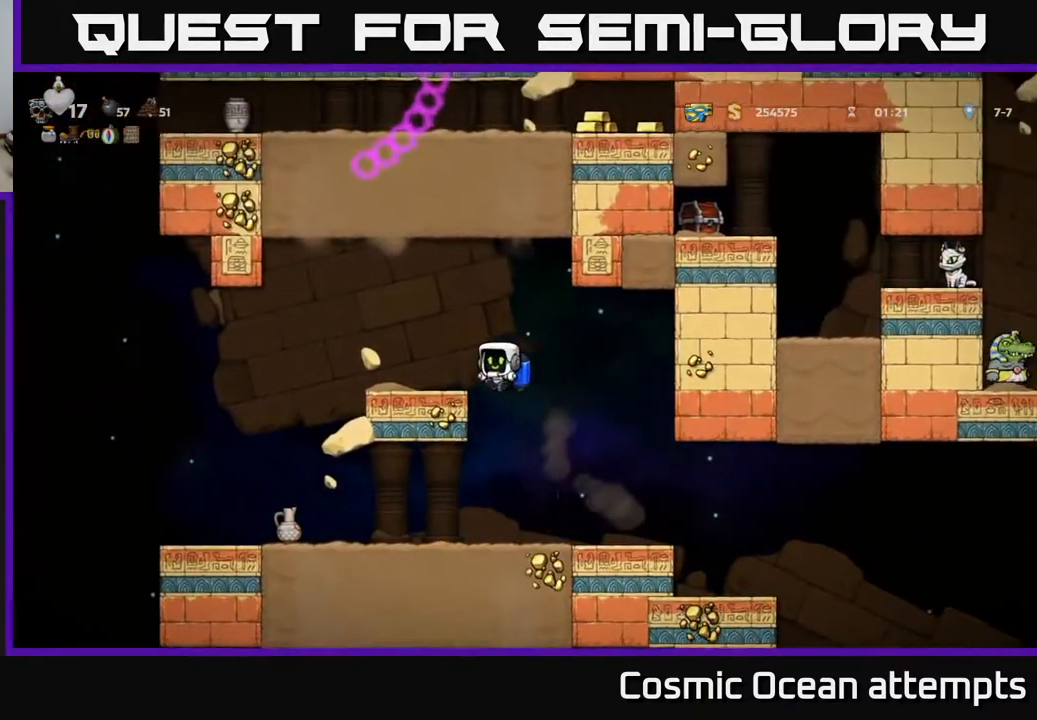
{"buttons": [], "right_stick": "center", "events": [[17, "DPAD_LEFT", "up"], [333, "A", "down"], [467, "A", "up"]]}
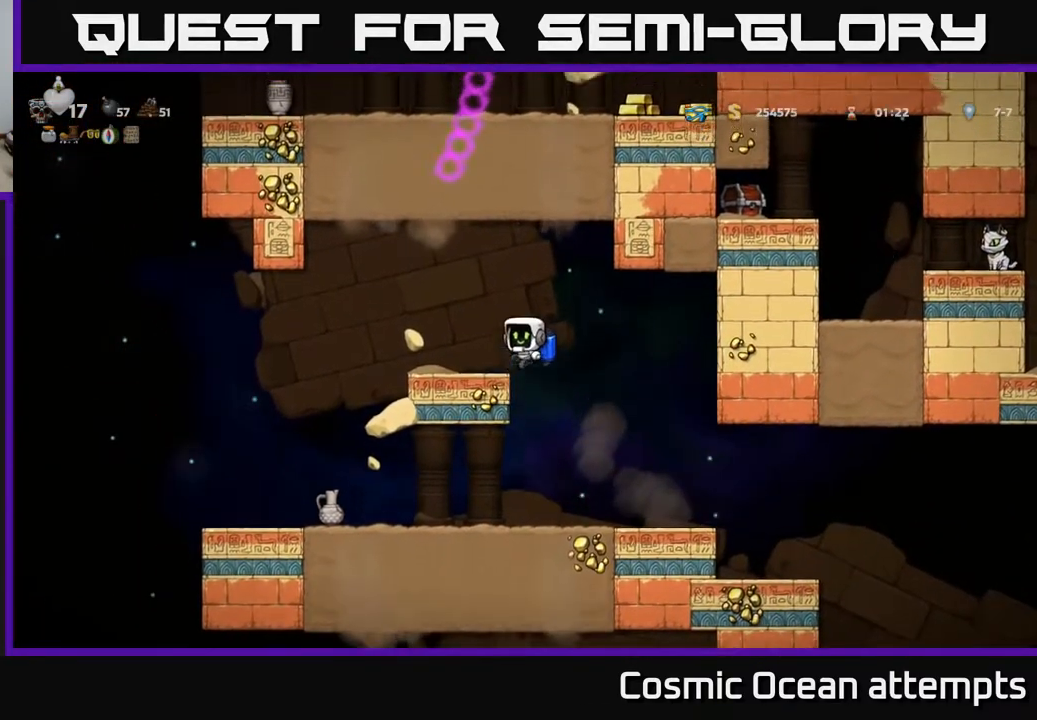
{"buttons": ["DPAD_UP"], "right_stick": "center", "events": [[17, "DPAD_LEFT", "down"], [117, "DPAD_LEFT", "up"], [267, "DPAD_UP", "down"]]}
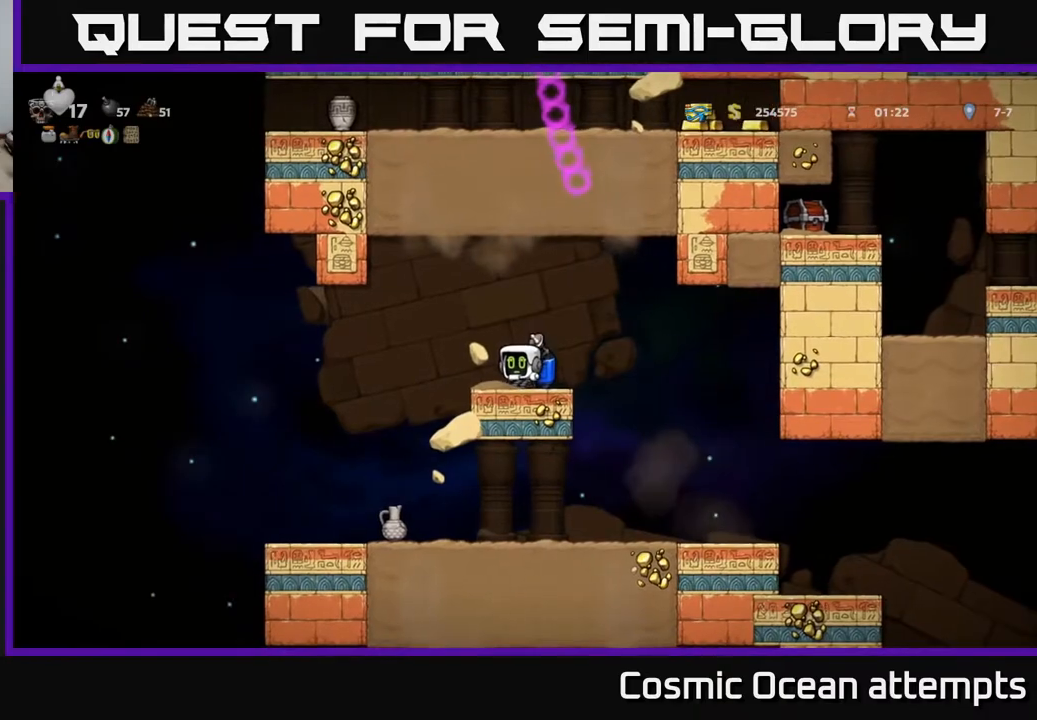
{"buttons": ["DPAD_UP"], "right_stick": "center", "events": []}
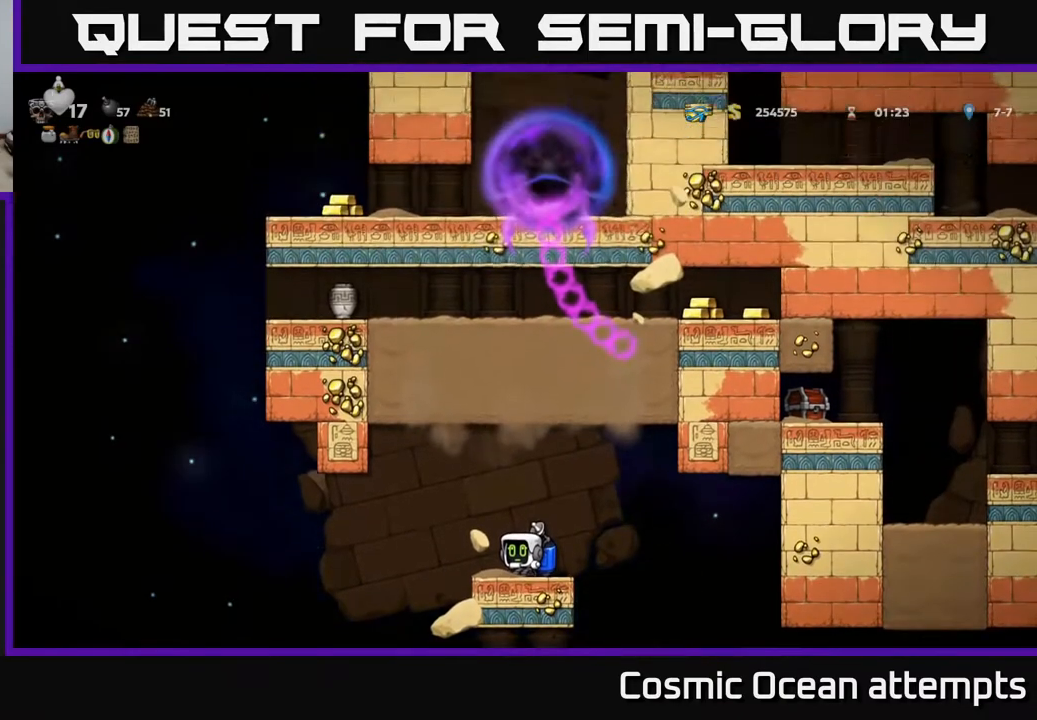
{"buttons": ["DPAD_UP"], "right_stick": "center", "events": []}
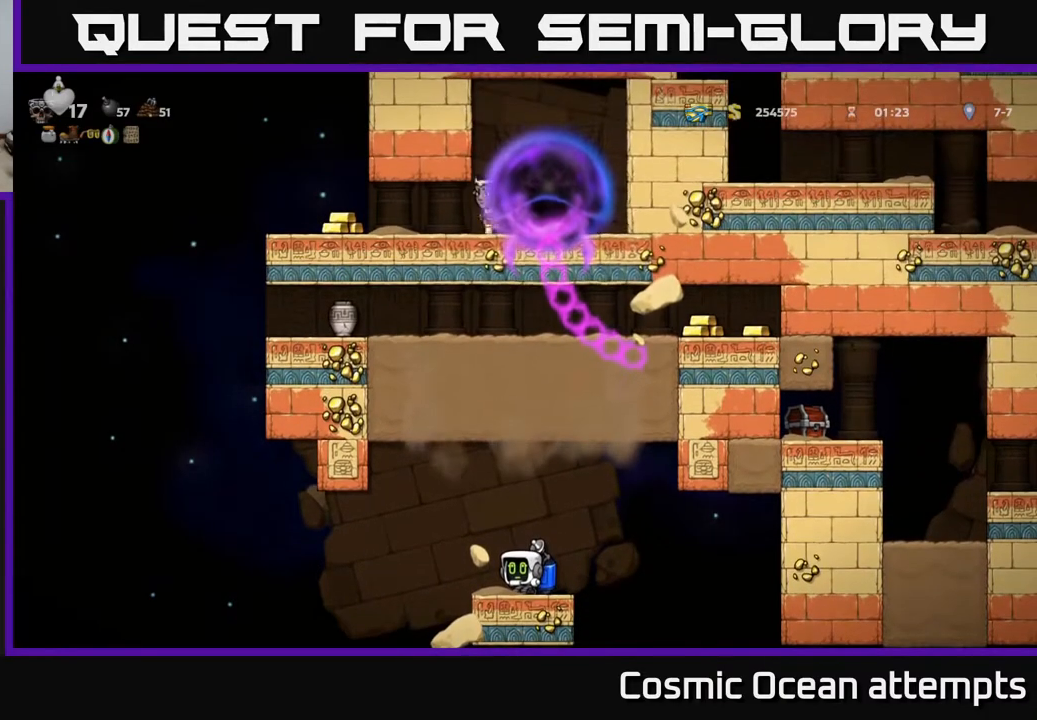
{"buttons": [], "right_stick": "center", "events": [[183, "DPAD_UP", "up"]]}
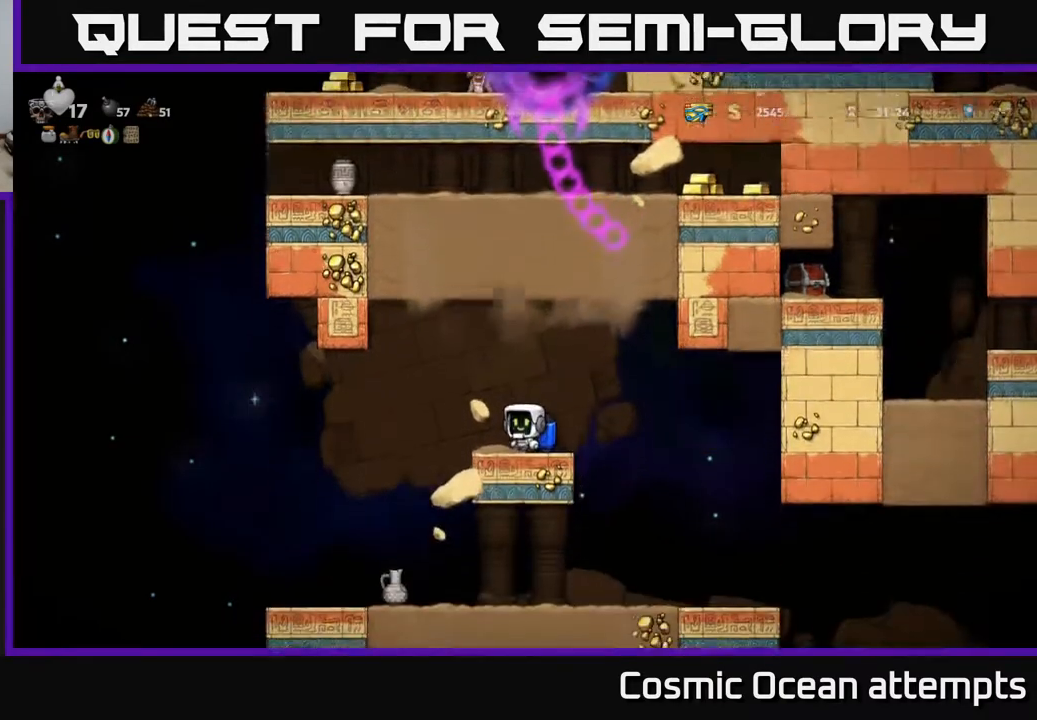
{"buttons": [], "right_stick": "center", "events": []}
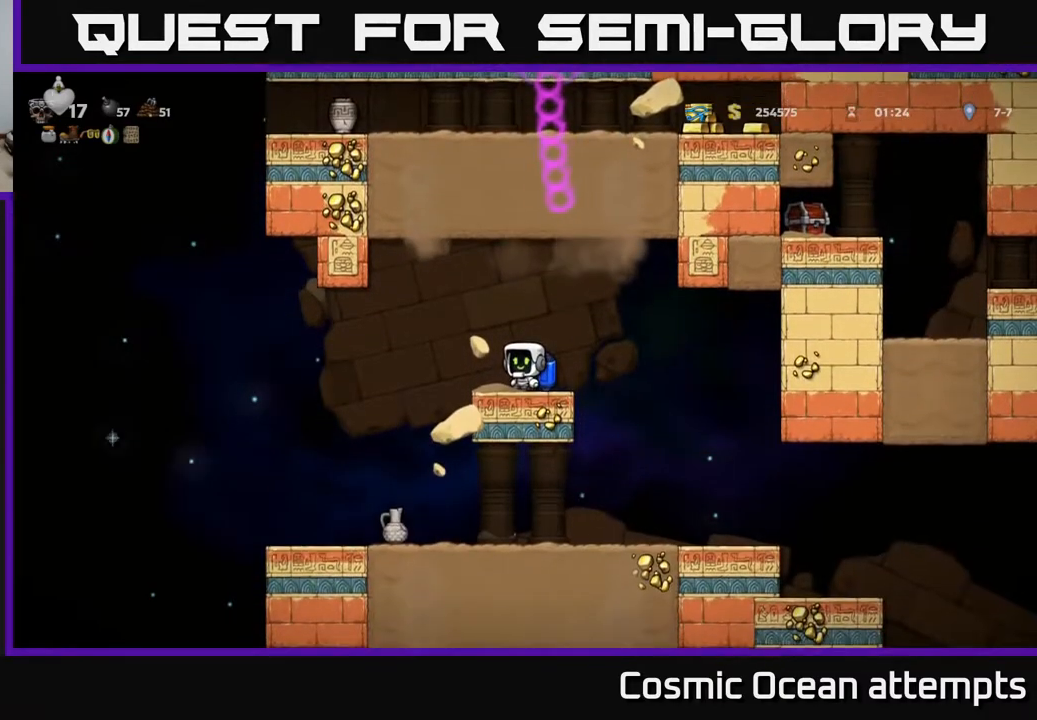
{"buttons": [], "right_stick": "center", "events": [[83, "DPAD_RIGHT", "down"], [483, "DPAD_RIGHT", "up"]]}
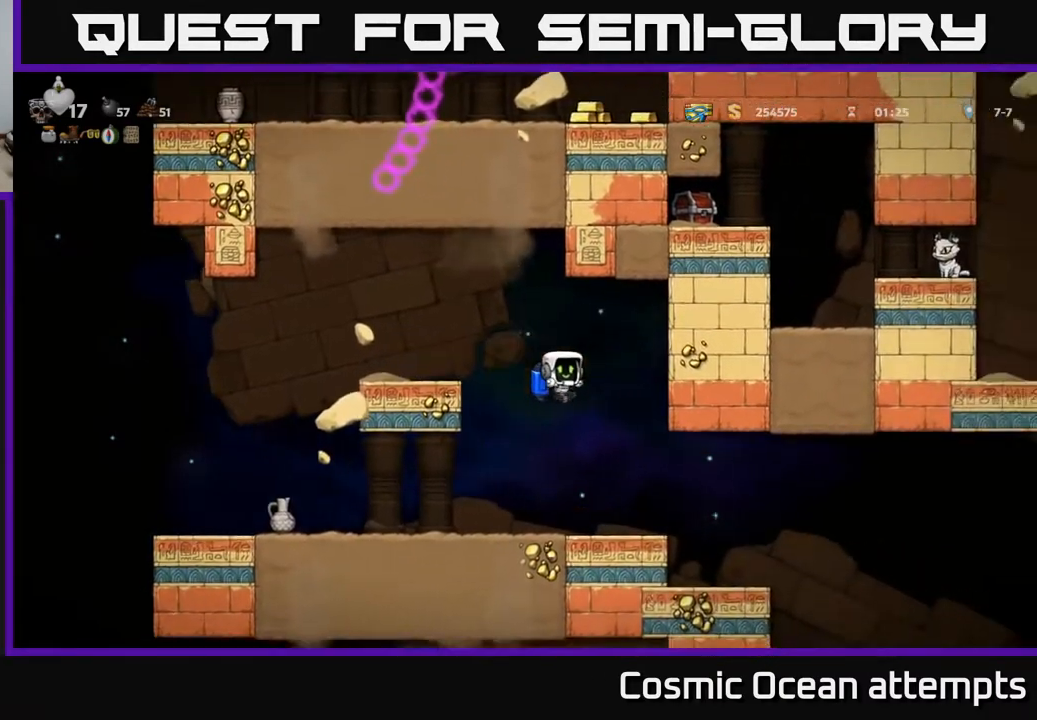
{"buttons": ["DPAD_RIGHT"], "right_stick": "center", "events": [[233, "DPAD_RIGHT", "down"]]}
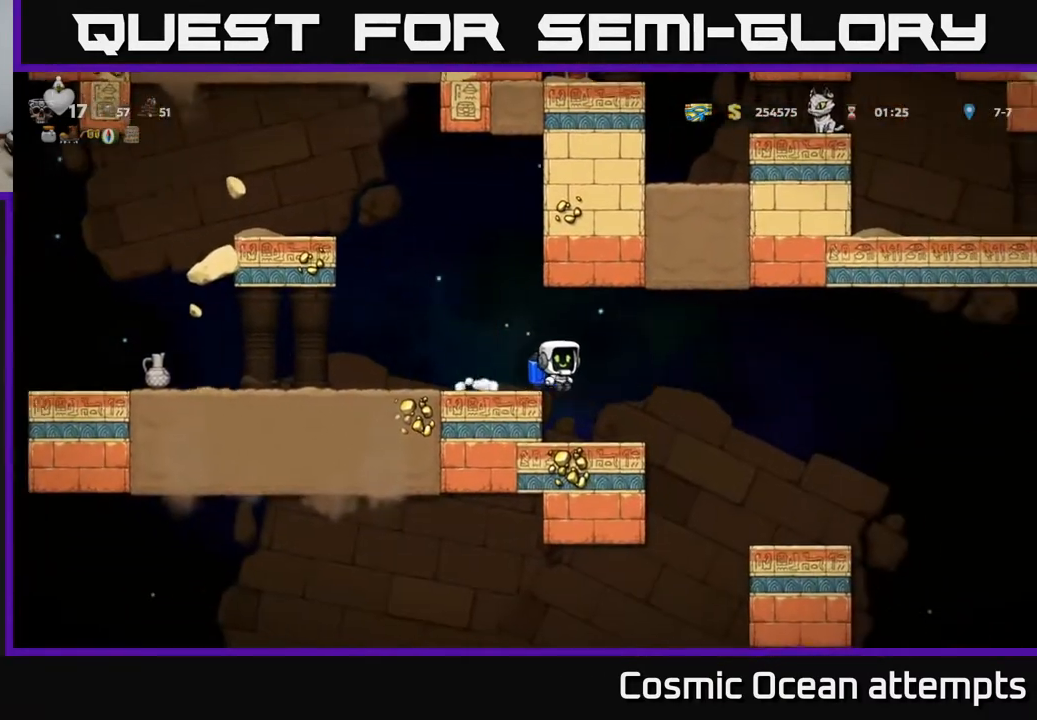
{"buttons": ["A", "DPAD_RIGHT"], "right_stick": "center", "events": [[33, "DPAD_RIGHT", "up"], [300, "DPAD_RIGHT", "down"], [417, "A", "down"]]}
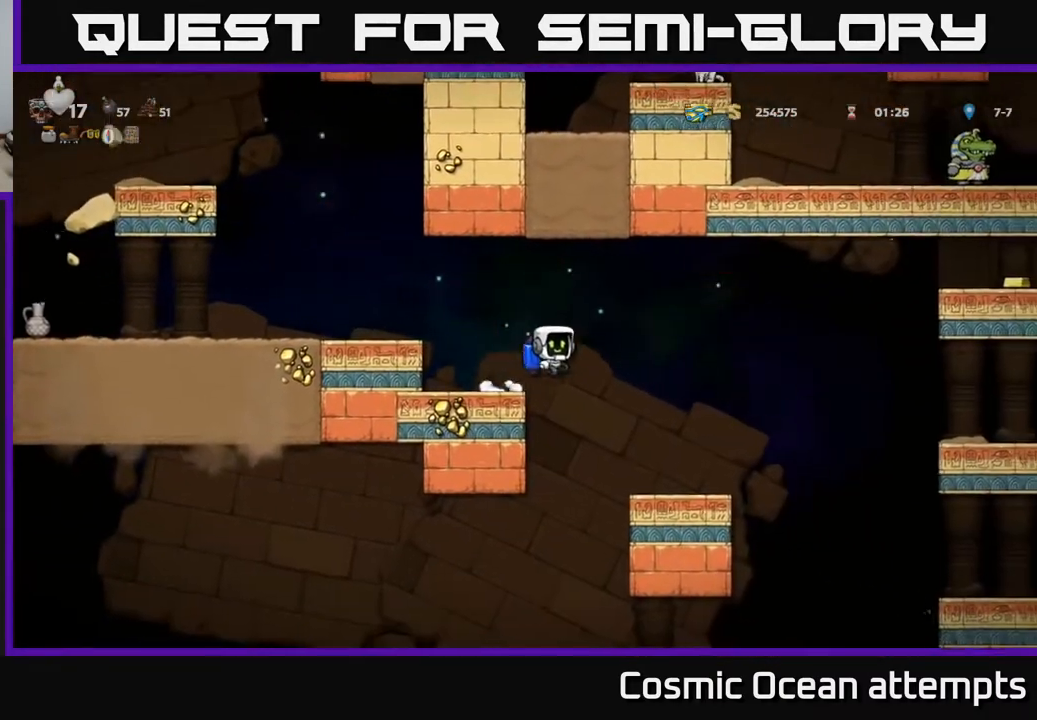
{"buttons": ["A", "DPAD_RIGHT"], "right_stick": "center", "events": [[17, "A", "up"], [283, "A", "down"], [400, "A", "up"], [500, "A", "down"]]}
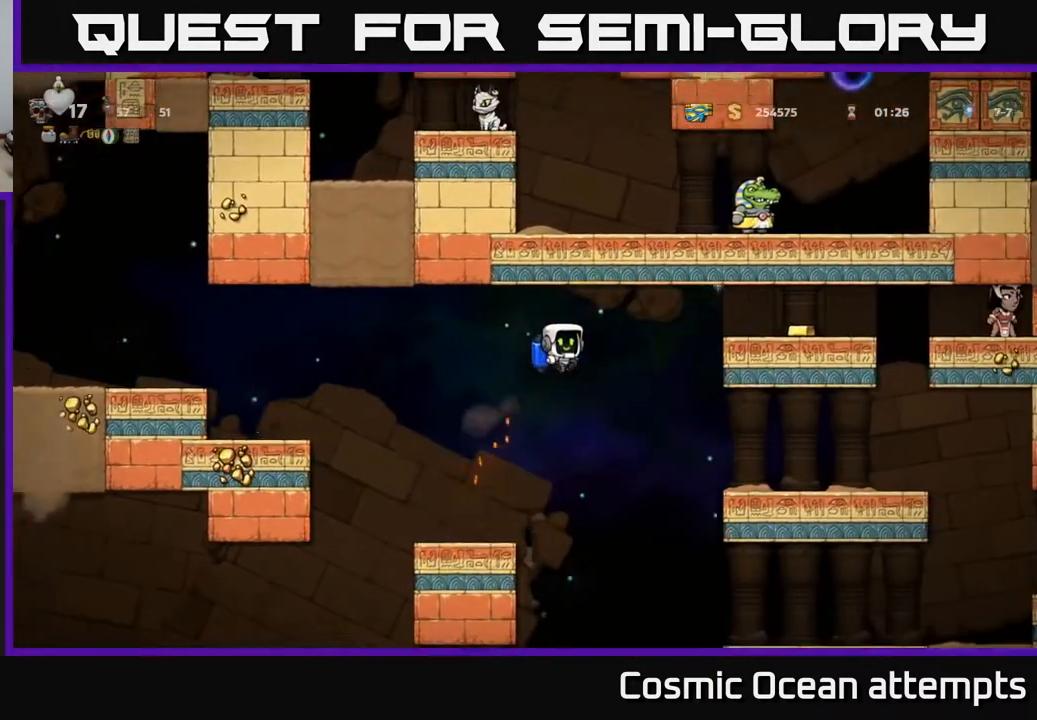
{"buttons": [], "right_stick": "center", "events": [[83, "A", "up"], [183, "A", "down"], [317, "A", "up"], [467, "DPAD_RIGHT", "up"]]}
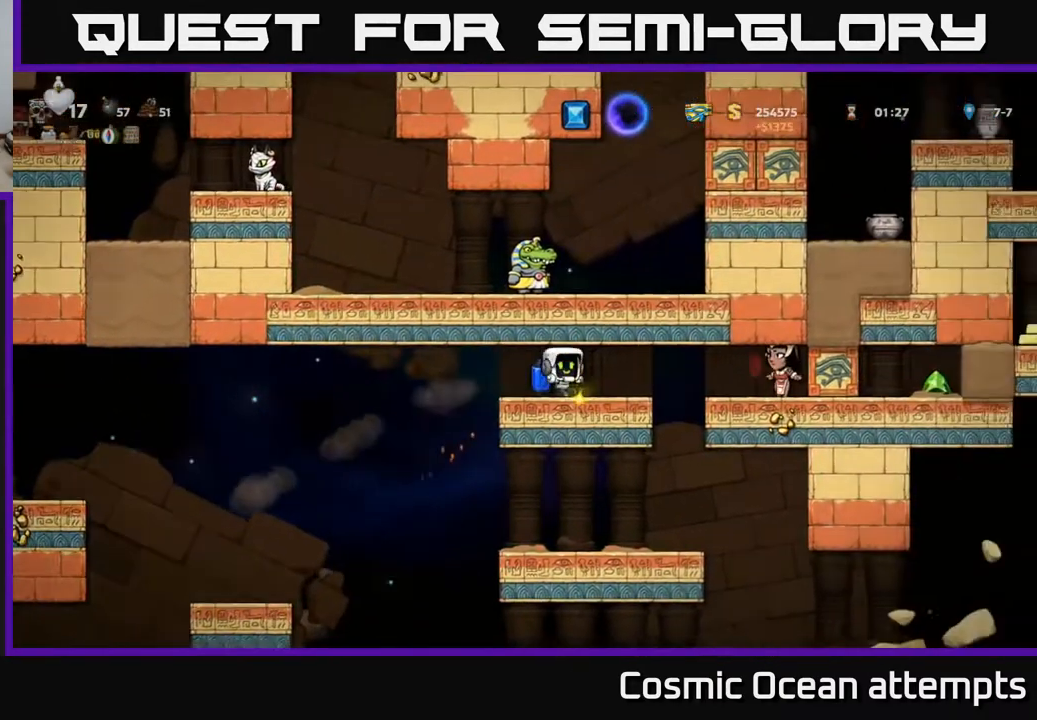
{"buttons": ["DPAD_LEFT"], "right_stick": "center", "events": [[217, "DPAD_LEFT", "down"]]}
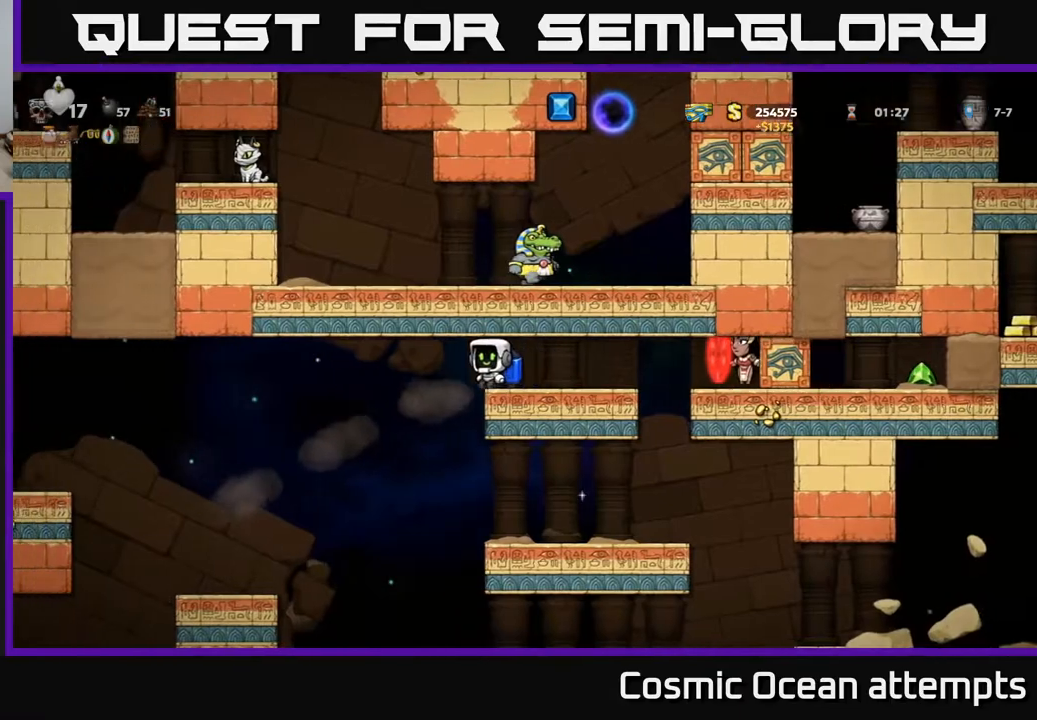
{"buttons": ["A", "DPAD_RIGHT"], "right_stick": "center", "events": [[117, "DPAD_LEFT", "up"], [217, "DPAD_RIGHT", "down"], [467, "A", "down"]]}